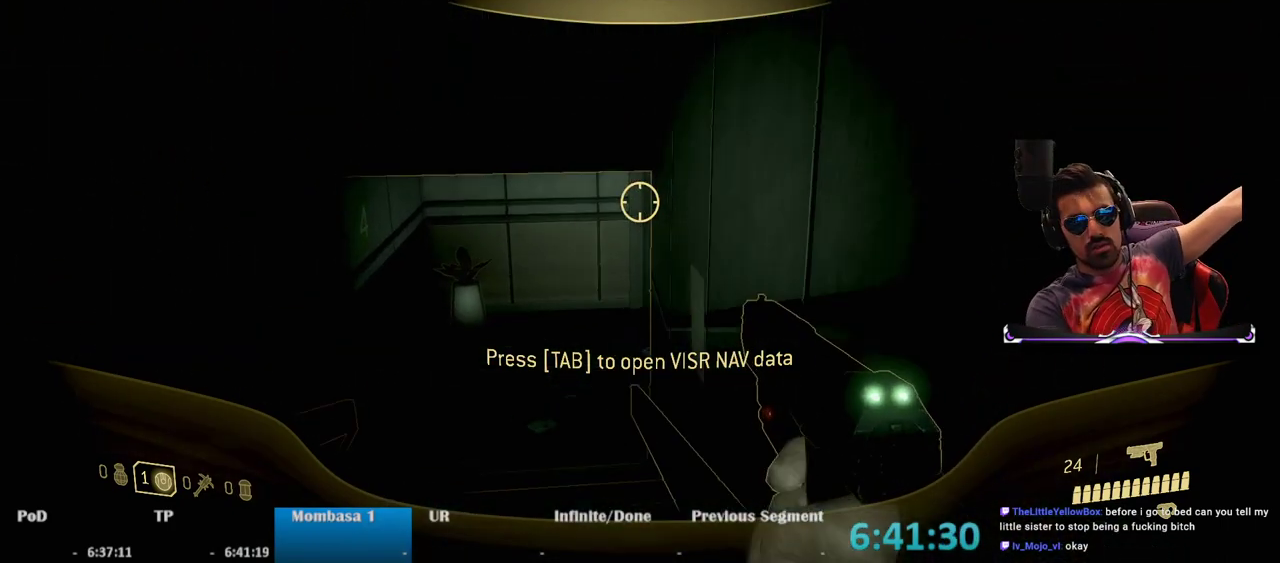
Gameplay with keyboard and mouse; each line is a JSON object with the keys and mouse buttons held at the frame after it. "events" lists presses ("down") and releases ("up") of "1", "2", "3", "4", "5", "a", "alt", "c", "caps_lock", "ctrl", "d", "e", "f", "g", "q", "r", "s", "shift", "space", "t", "tab", "v", "w", "x", "z", "mouse_left", "mouse_wheel" and "mouse_right" between this image and that frame as [ms after this image, input, new state], when the widget could be followed in between. "mouse_left", "mouse_wheel", "mouse_right" = the "left", "wheel", "right" buttons of the "mouse" list. No other keys are recorded. "wheel" means that the mouse wheel is clicked or scrolled. Mouse movement is not recorded.
{"keys": ["w"], "mouse": [], "events": []}
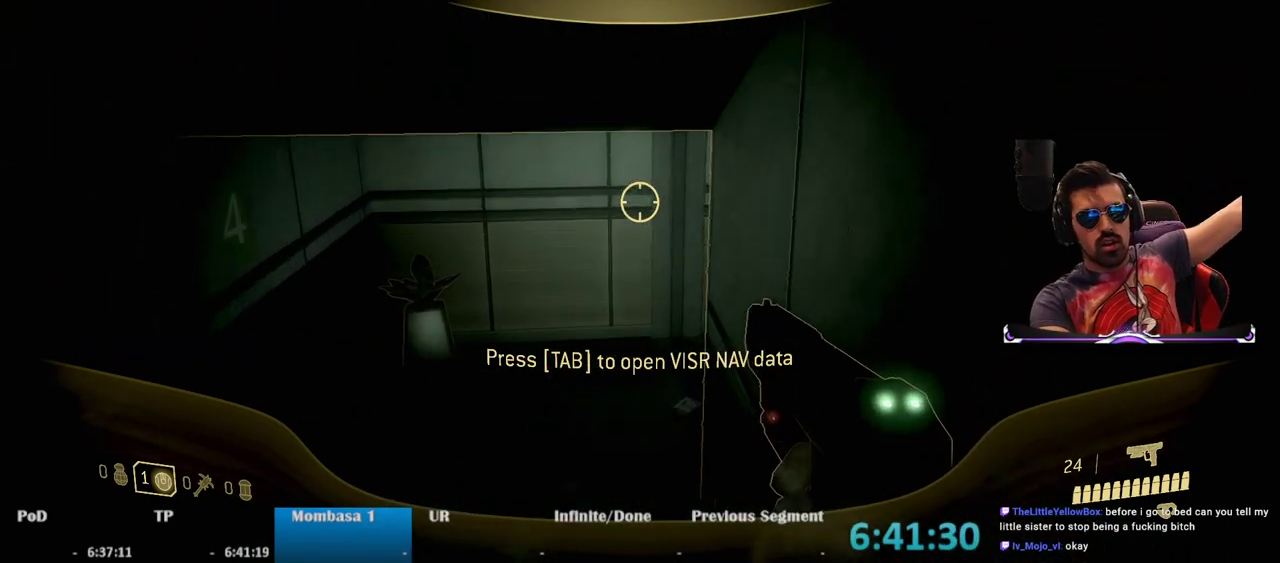
{"keys": [], "mouse": [], "events": [[283, "w", "up"]]}
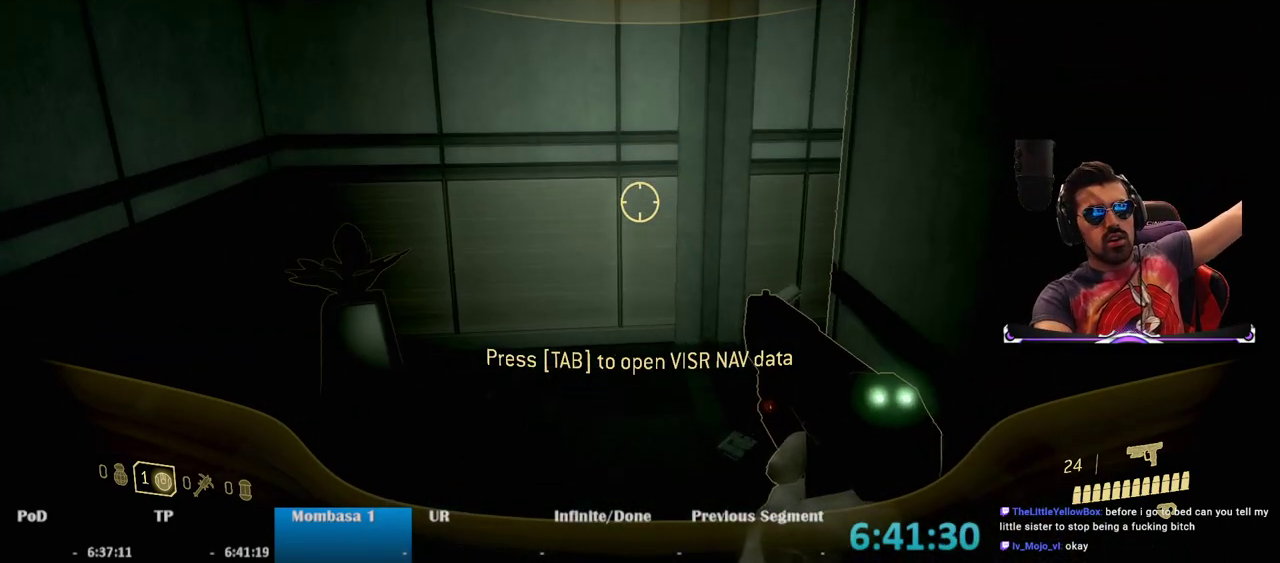
{"keys": [], "mouse": [], "events": []}
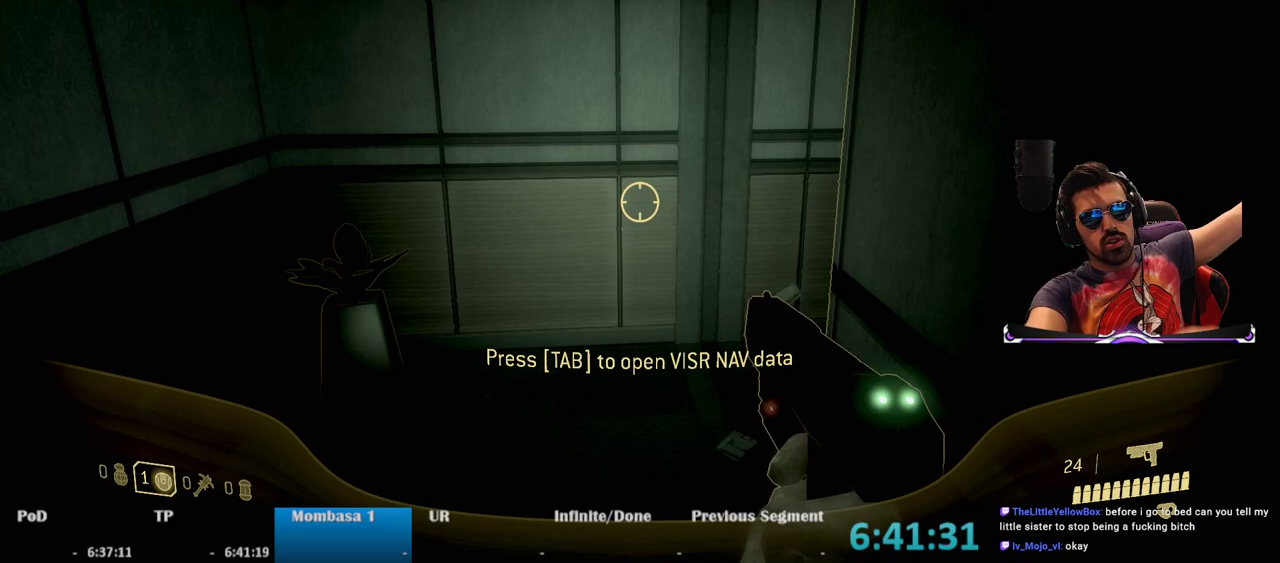
{"keys": [], "mouse": [], "events": []}
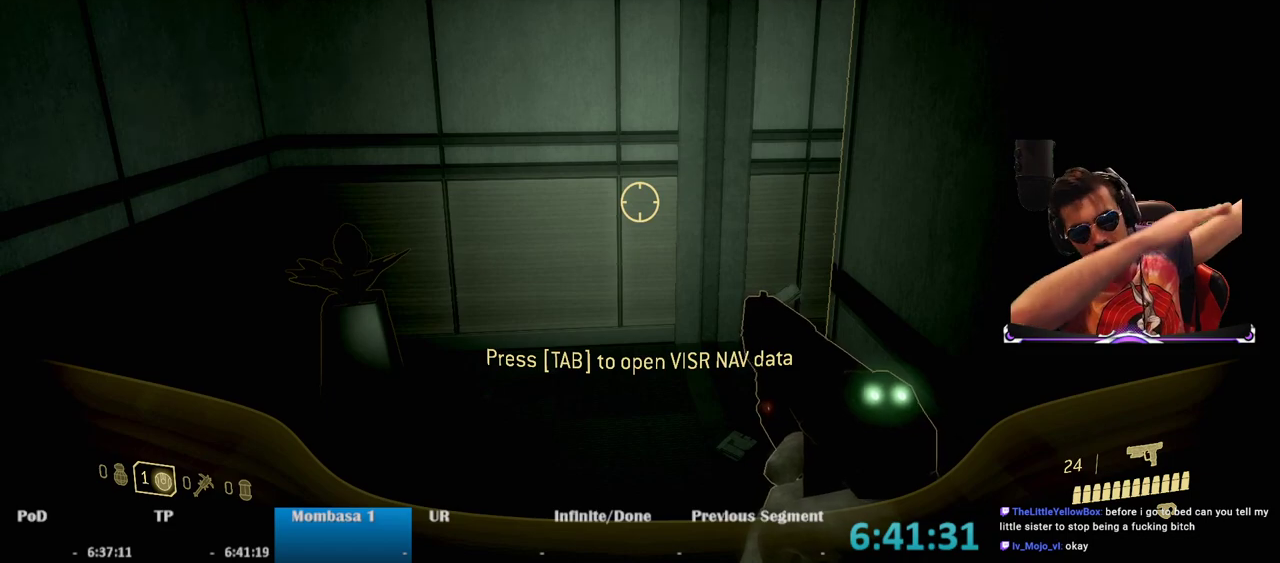
{"keys": [], "mouse": [], "events": []}
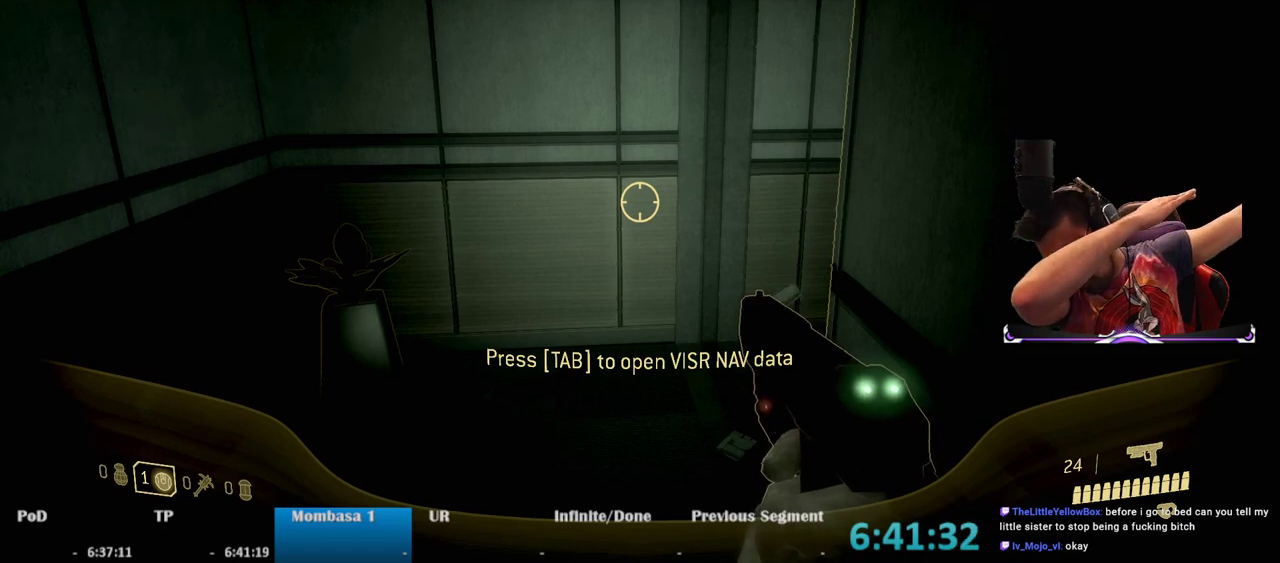
{"keys": [], "mouse": [], "events": []}
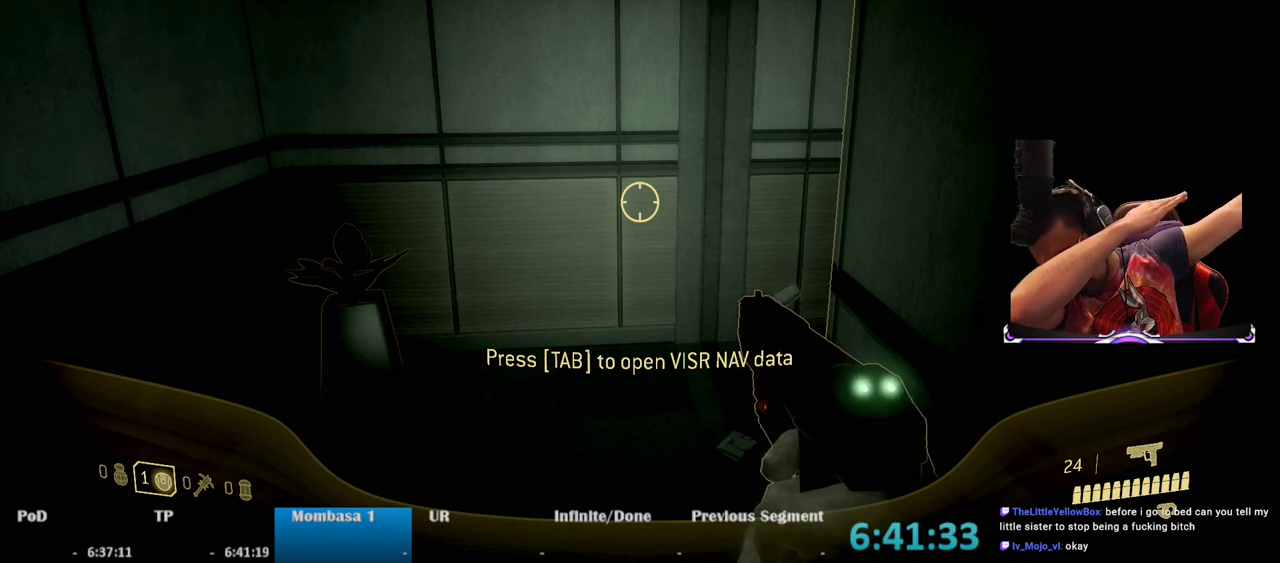
{"keys": [], "mouse": [], "events": []}
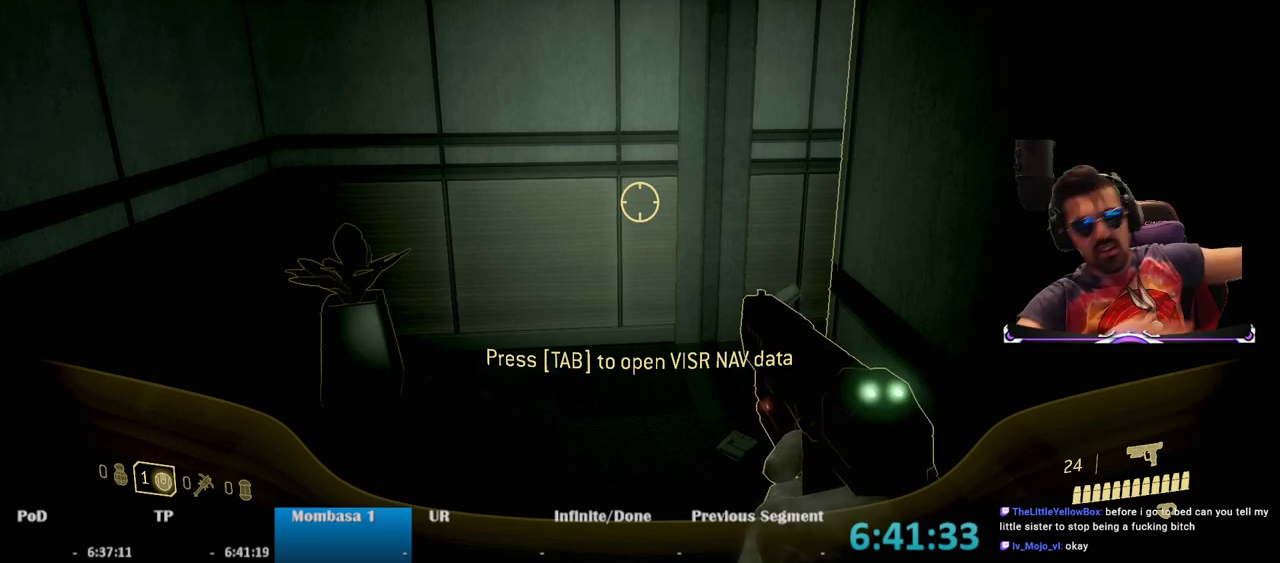
{"keys": [], "mouse": [], "events": []}
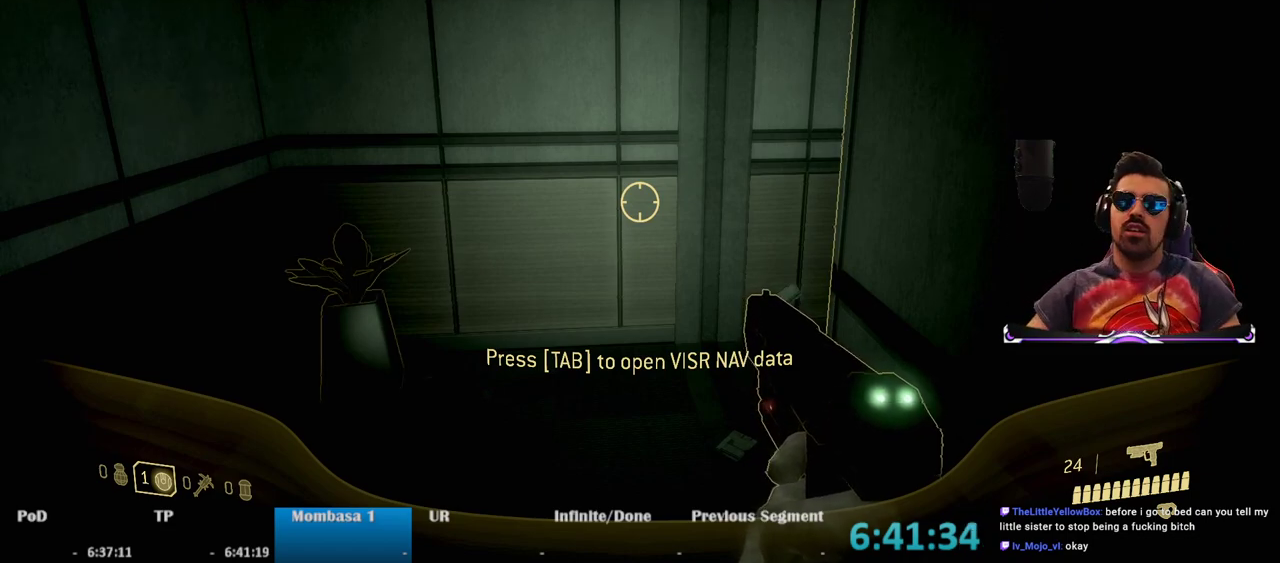
{"keys": ["w"], "mouse": [], "events": [[333, "w", "down"]]}
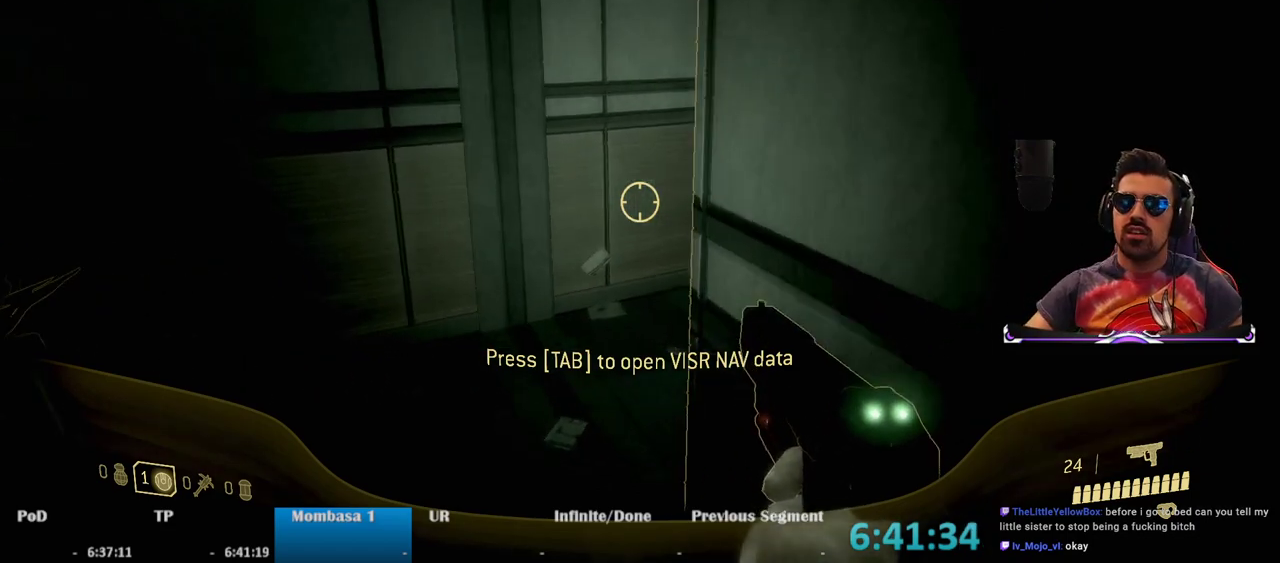
{"keys": ["w"], "mouse": [], "events": [[117, "a", "down"], [317, "a", "up"]]}
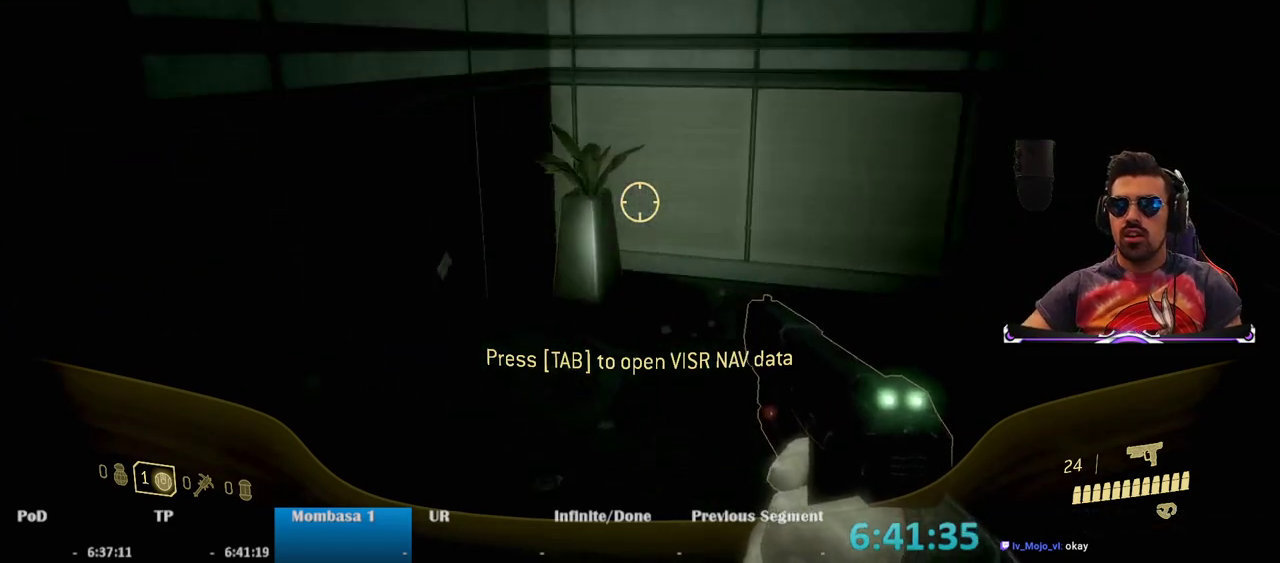
{"keys": ["w"], "mouse": [], "events": []}
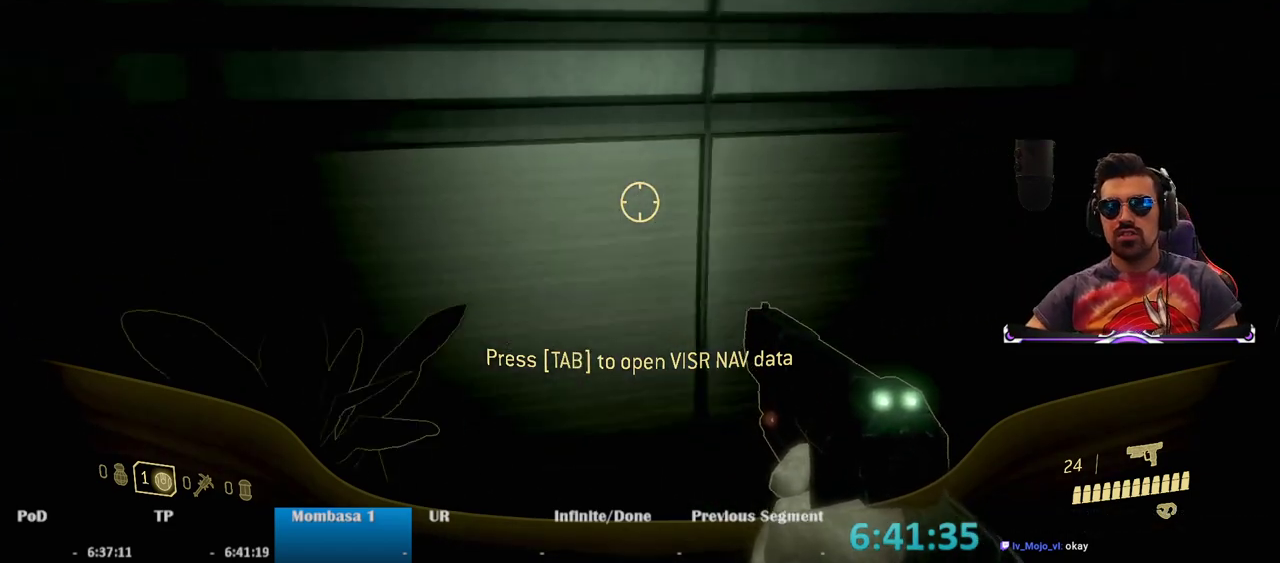
{"keys": ["d", "w"], "mouse": [], "events": [[17, "d", "down"]]}
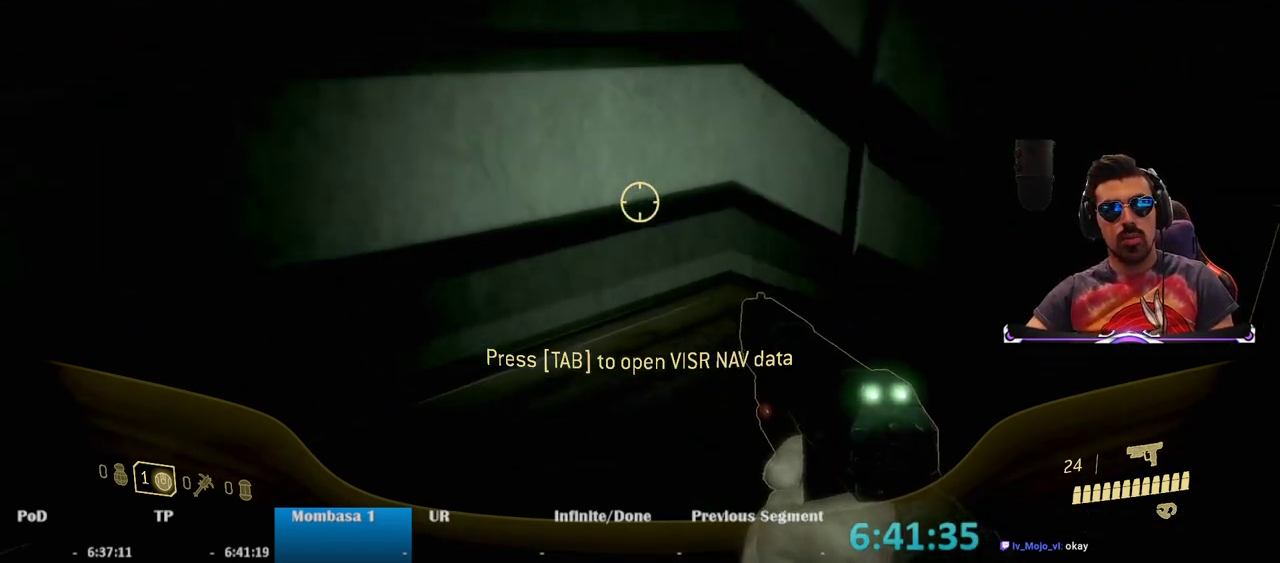
{"keys": ["d", "w"], "mouse": [], "events": []}
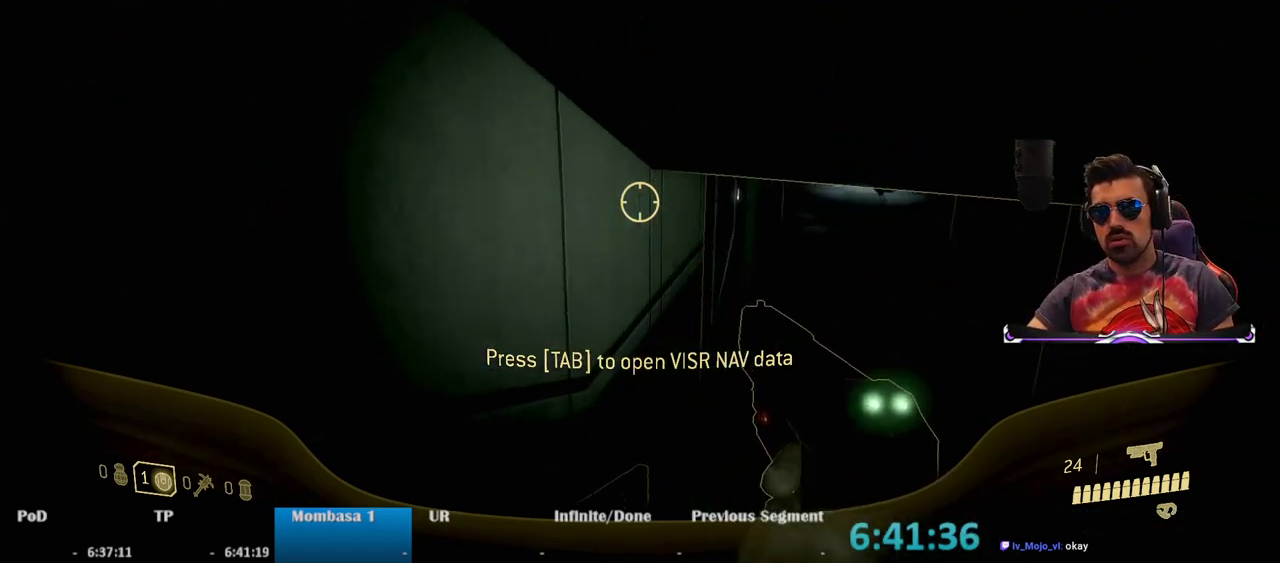
{"keys": ["w"], "mouse": [], "events": [[150, "d", "up"]]}
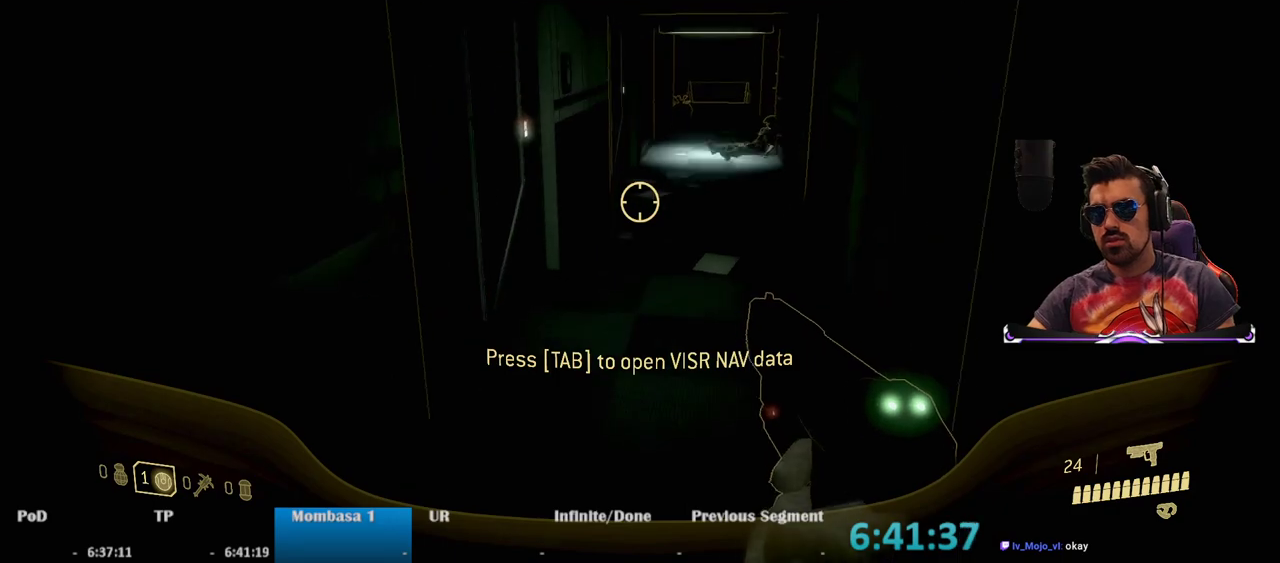
{"keys": ["w"], "mouse": [], "events": []}
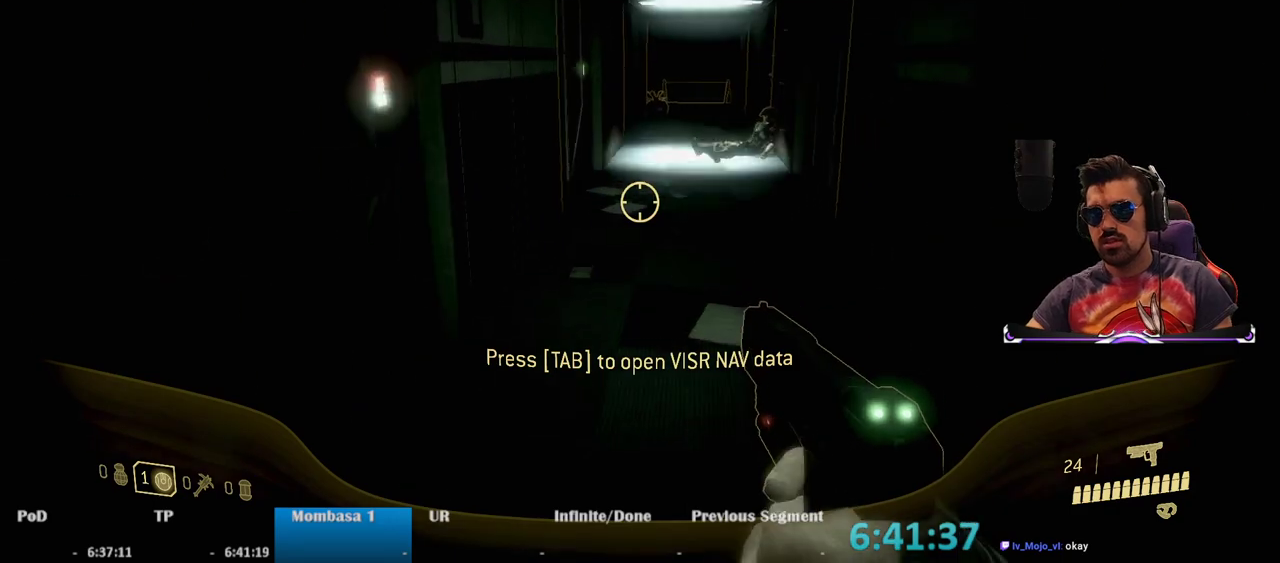
{"keys": ["w"], "mouse": [], "events": []}
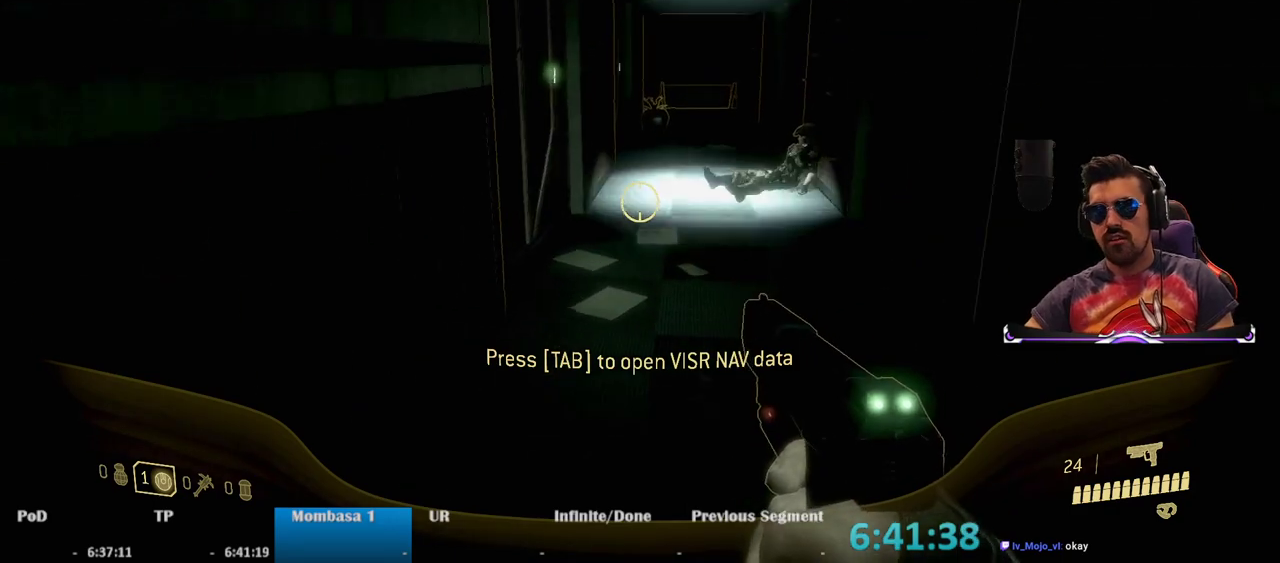
{"keys": ["w"], "mouse": [], "events": []}
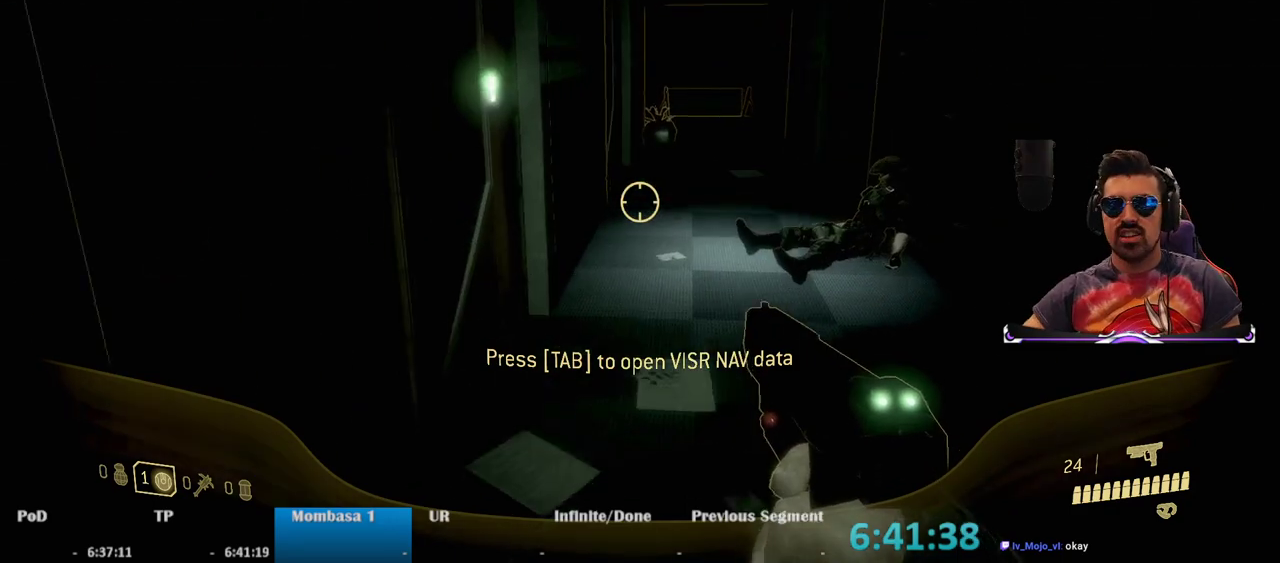
{"keys": ["w"], "mouse": [], "events": []}
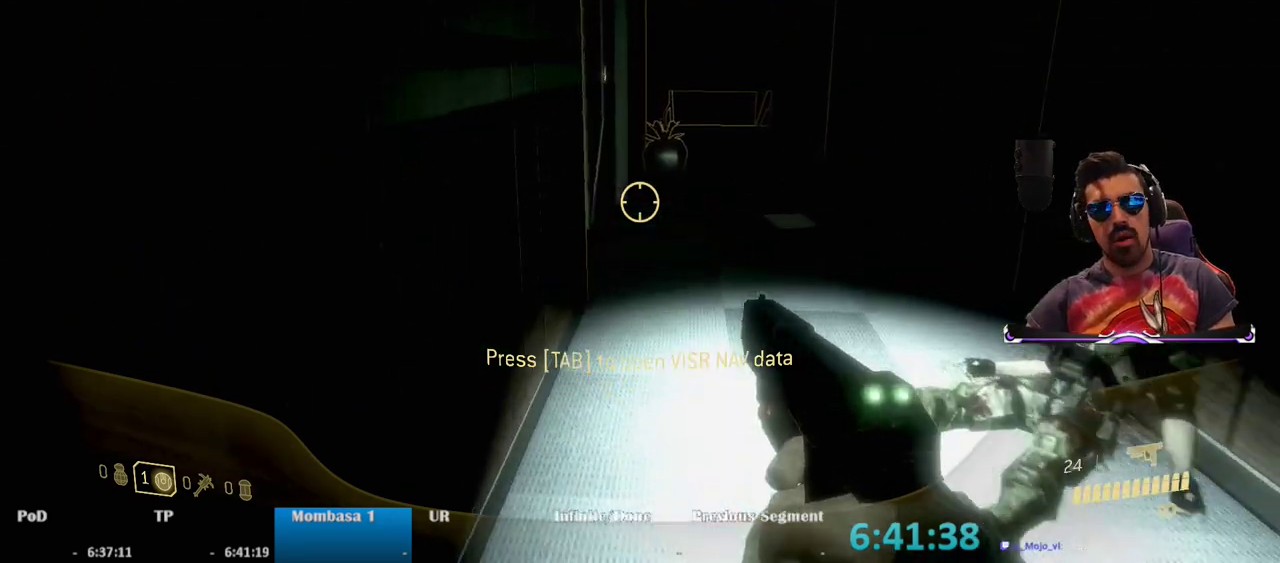
{"keys": ["w"], "mouse": [], "events": [[217, "d", "down"], [400, "d", "up"]]}
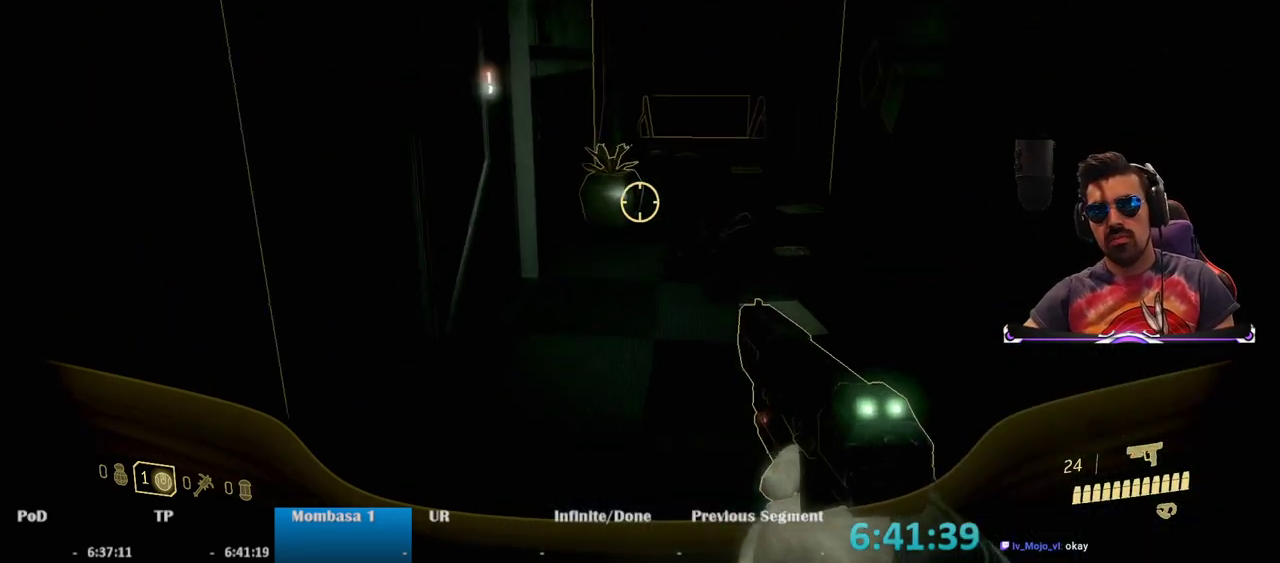
{"keys": ["d", "w"], "mouse": [], "events": [[417, "d", "down"]]}
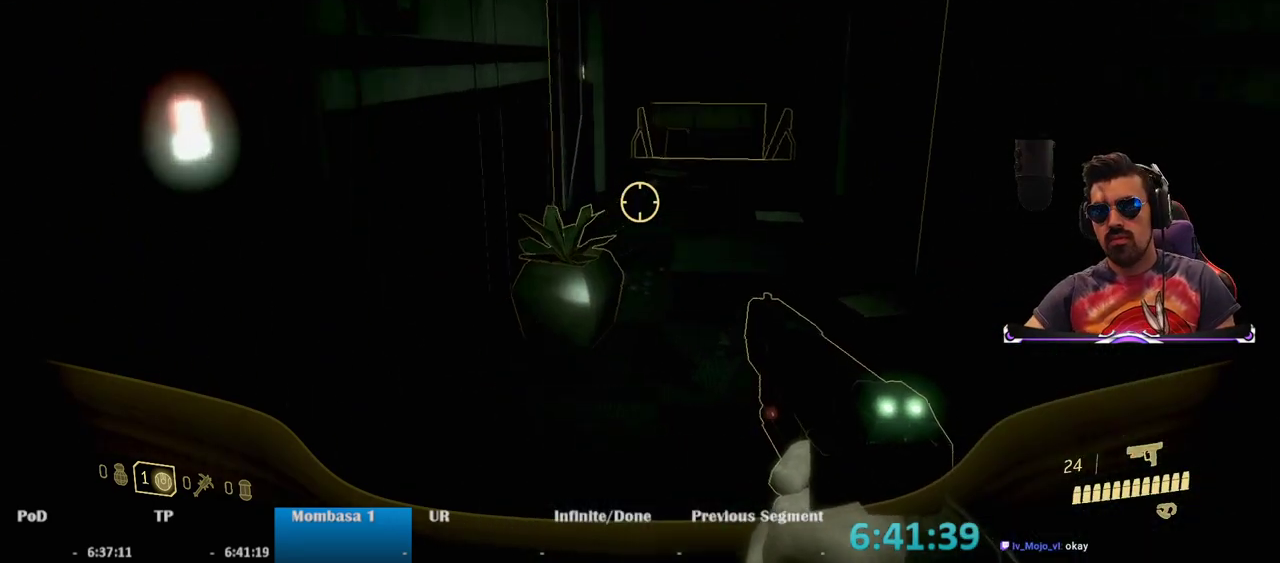
{"keys": ["w"], "mouse": [], "events": [[100, "d", "up"]]}
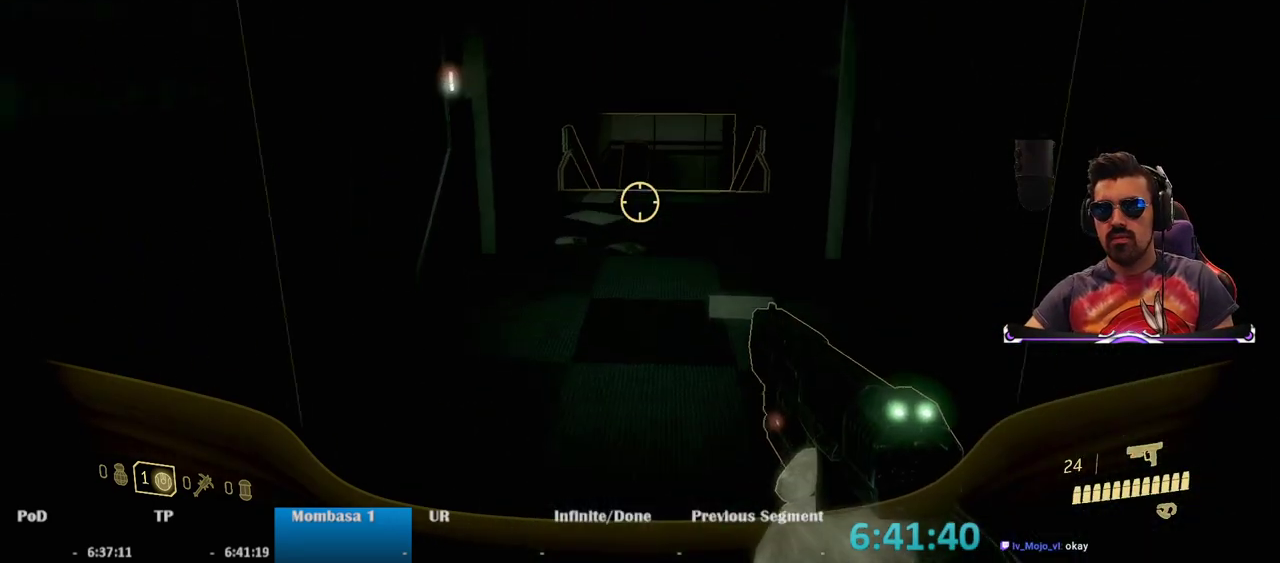
{"keys": ["w"], "mouse": [], "events": []}
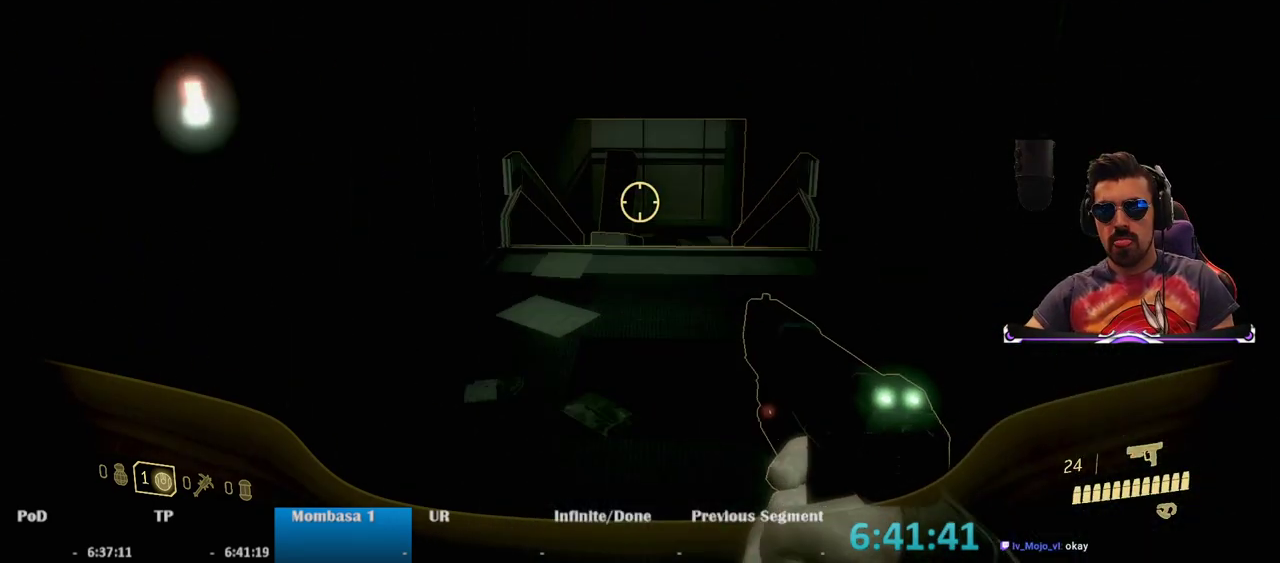
{"keys": ["w"], "mouse": [], "events": []}
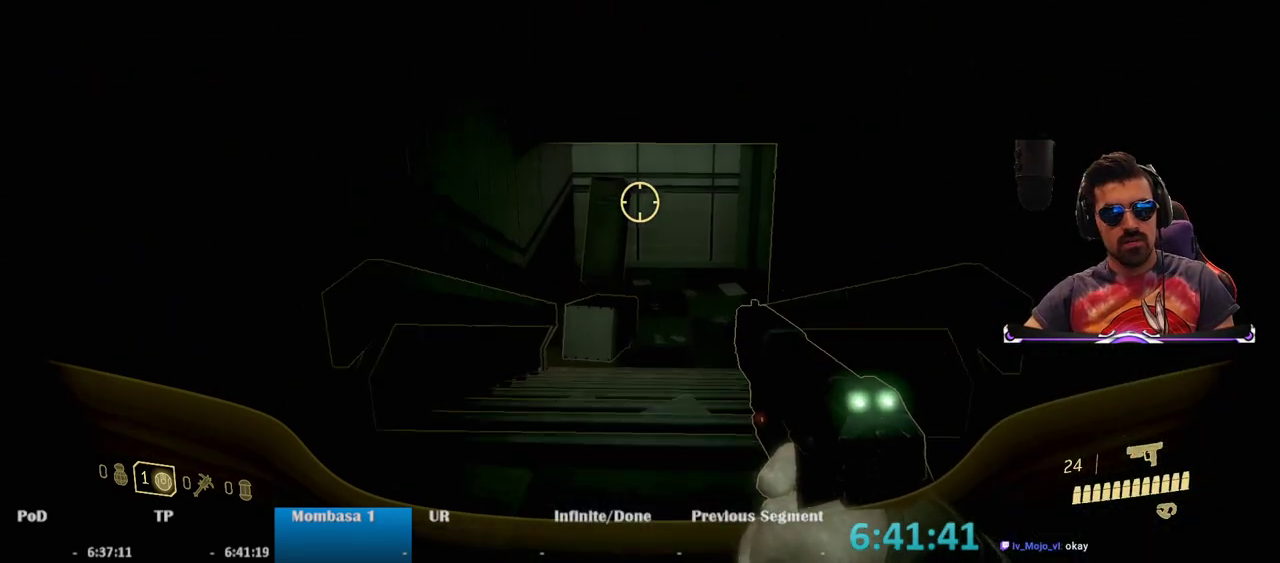
{"keys": ["w"], "mouse": [], "events": []}
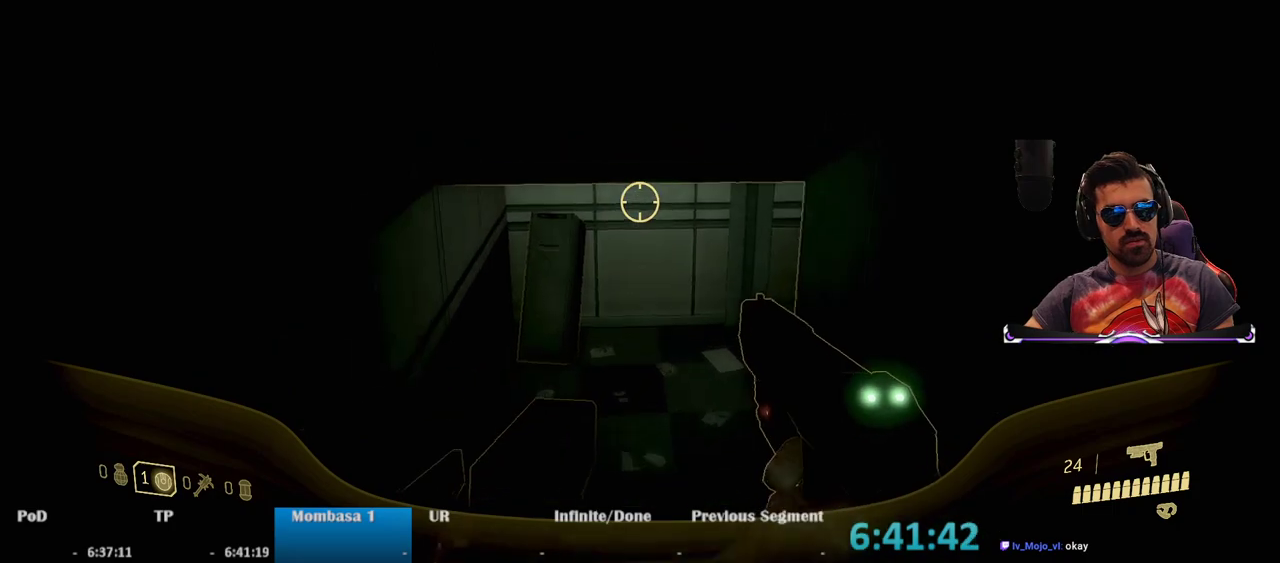
{"keys": ["w"], "mouse": [], "events": []}
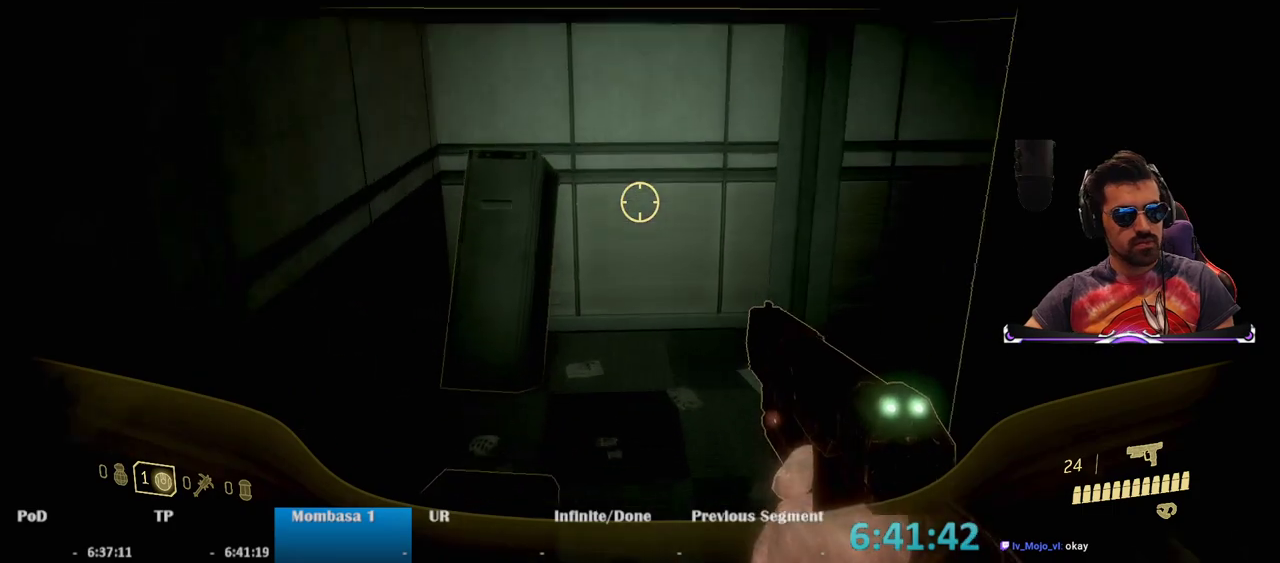
{"keys": ["w"], "mouse": [], "events": [[250, "a", "down"], [467, "a", "up"]]}
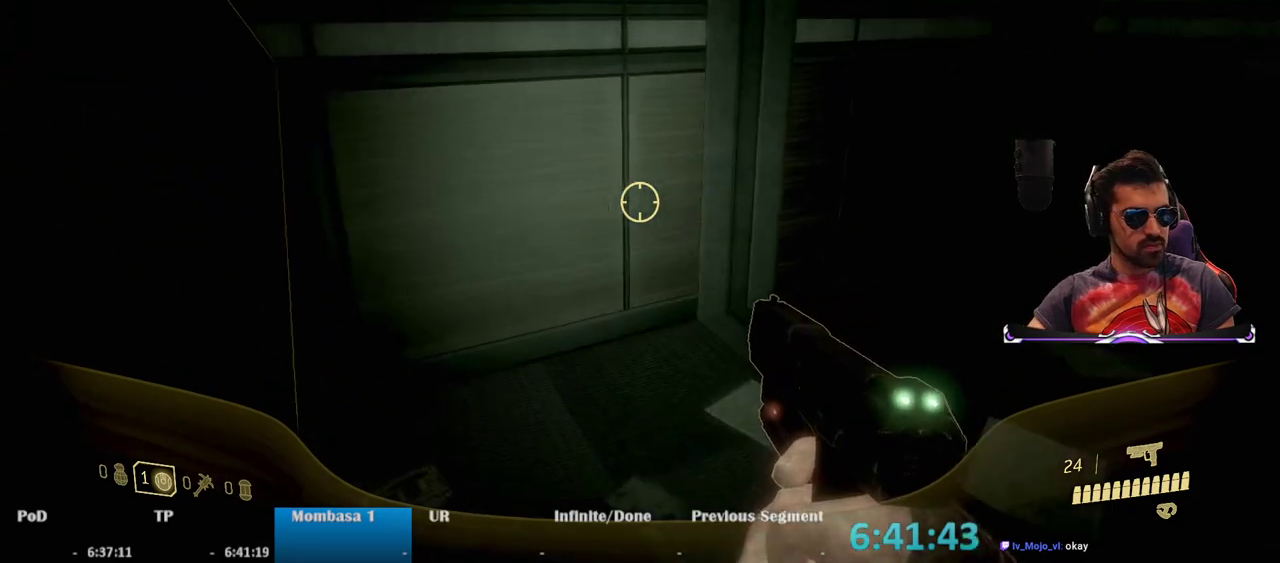
{"keys": ["w"], "mouse": [], "events": [[100, "a", "down"], [333, "a", "up"]]}
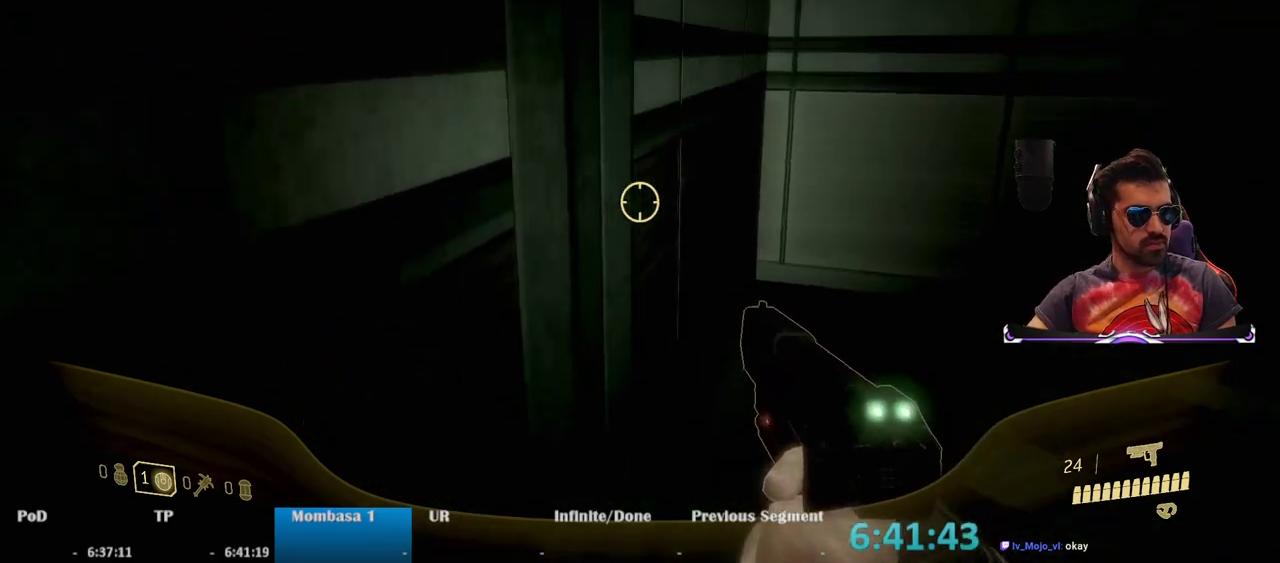
{"keys": ["d", "w"], "mouse": [], "events": [[500, "d", "down"]]}
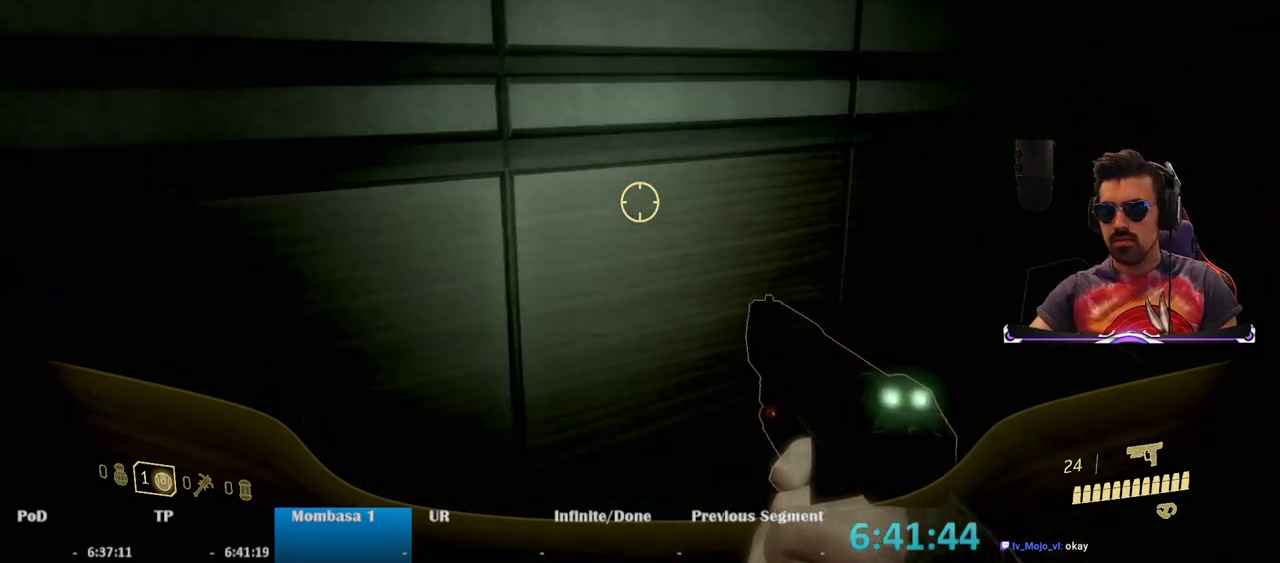
{"keys": ["w"], "mouse": [], "events": [[283, "d", "up"]]}
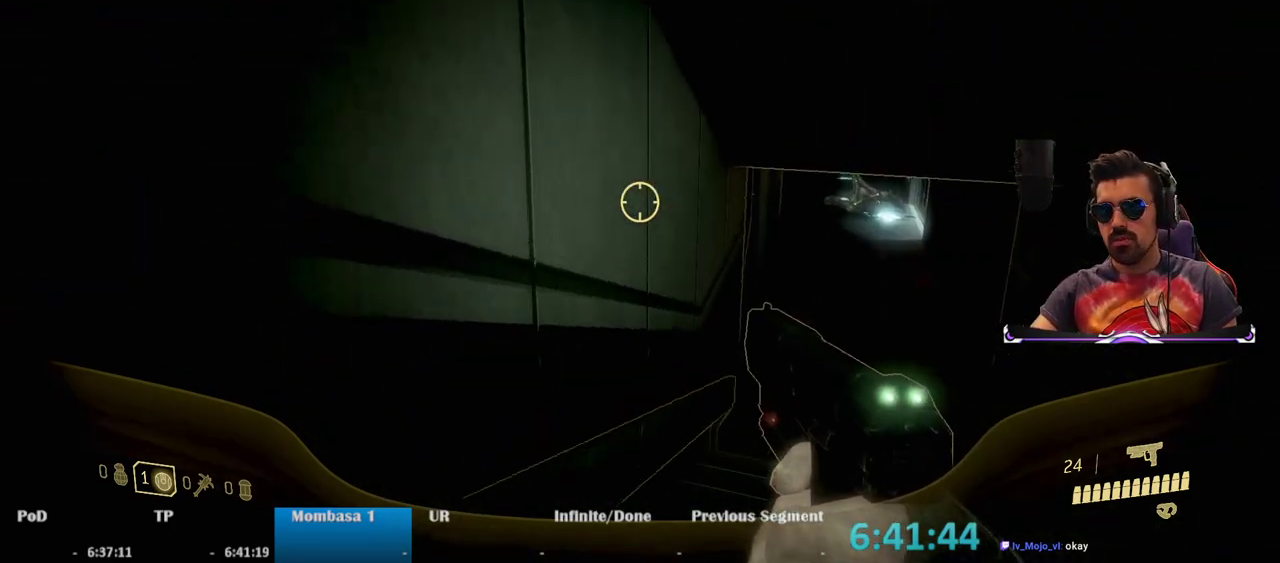
{"keys": ["w"], "mouse": [], "events": []}
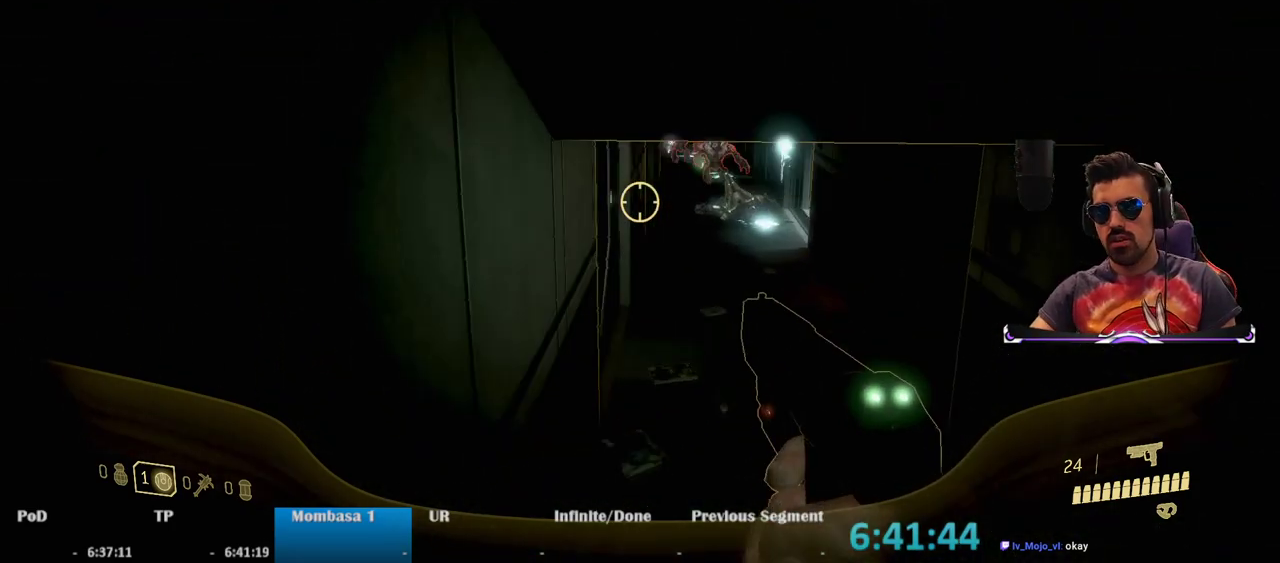
{"keys": ["w"], "mouse": [], "events": []}